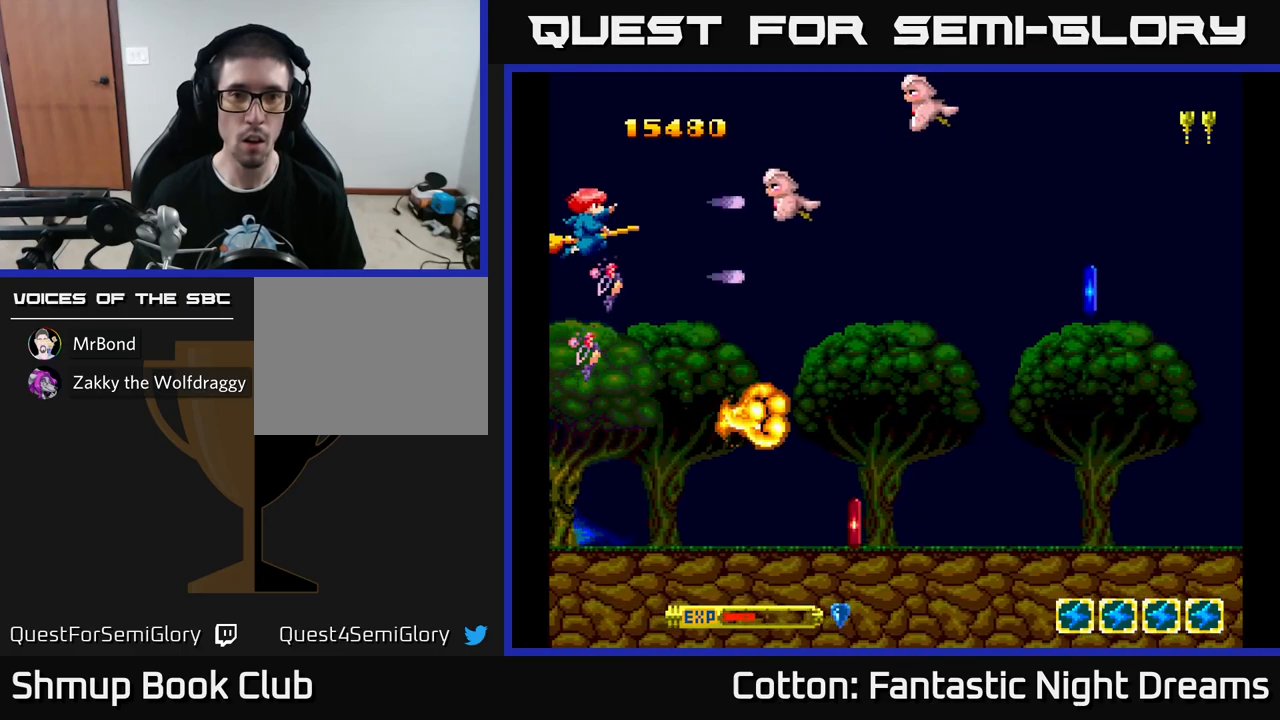
Gameplay with a controller (Xbox layout); each line is a JSON object with the inputs held at the frame after it. "events" lists button and stick changes between this image and that frame as [ms after this image, input, new state], when the widget could be followed in between. Not read: GUIDE.
{"buttons": ["DPAD_DOWN"], "left_stick": "center", "right_stick": "center", "events": [[200, "DPAD_UP", "up"], [233, "DPAD_RIGHT", "down"], [267, "DPAD_DOWN", "down"], [267, "DPAD_RIGHT", "up"], [417, "Y", "up"]]}
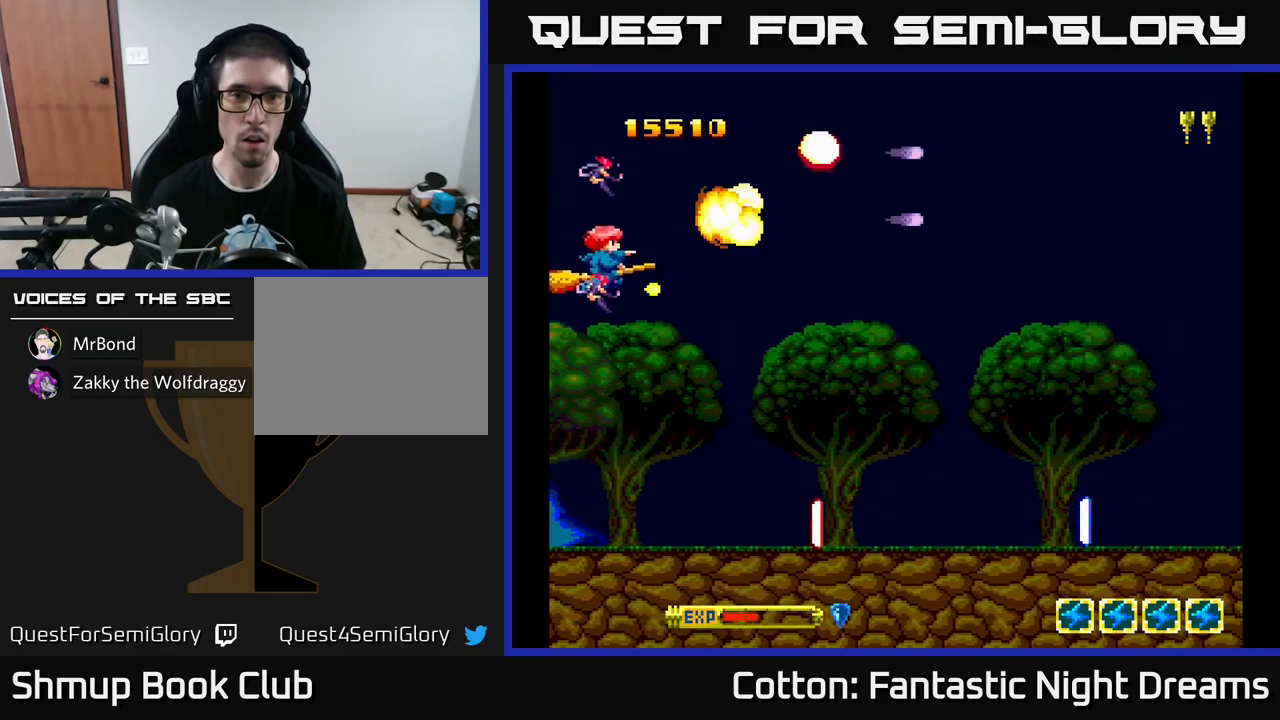
{"buttons": ["DPAD_DOWN"], "left_stick": "center", "right_stick": "center", "events": [[50, "DPAD_RIGHT", "down"], [133, "DPAD_DOWN", "up"], [133, "DPAD_RIGHT", "up"], [200, "DPAD_DOWN", "down"]]}
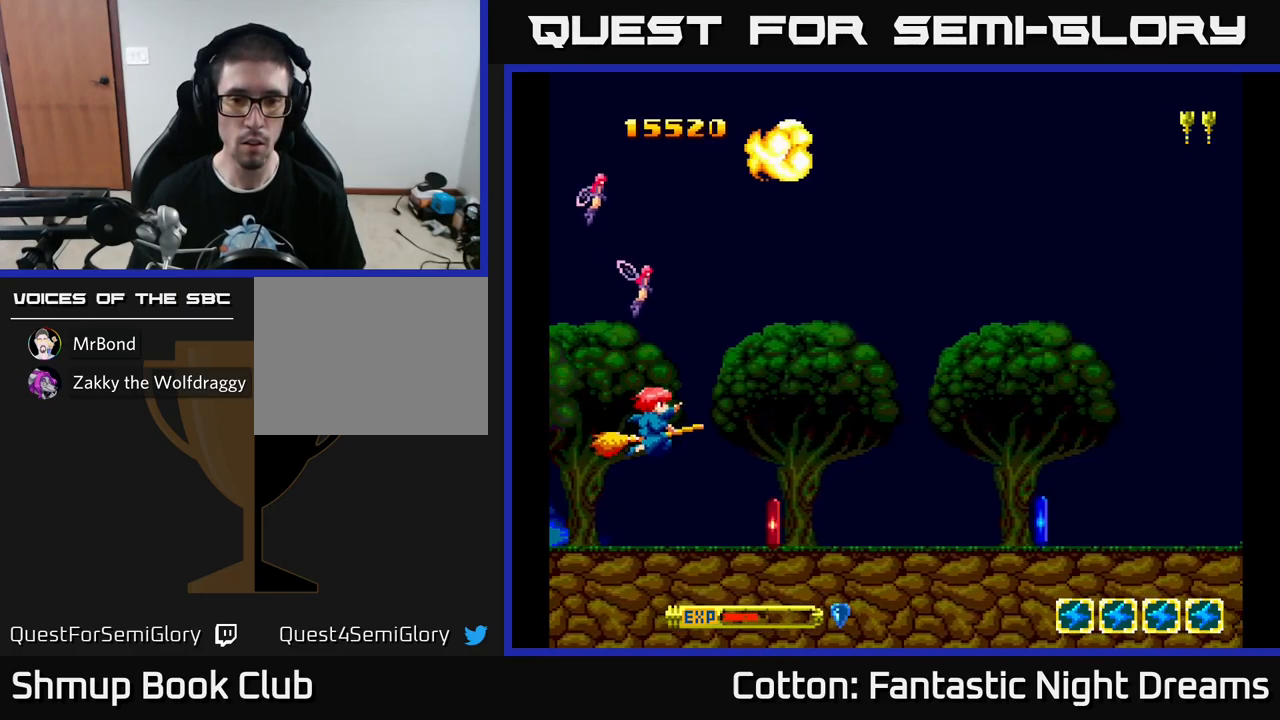
{"buttons": ["DPAD_RIGHT"], "left_stick": "center", "right_stick": "center", "events": [[117, "DPAD_RIGHT", "down"], [300, "DPAD_RIGHT", "up"], [383, "DPAD_RIGHT", "down"], [433, "DPAD_DOWN", "up"]]}
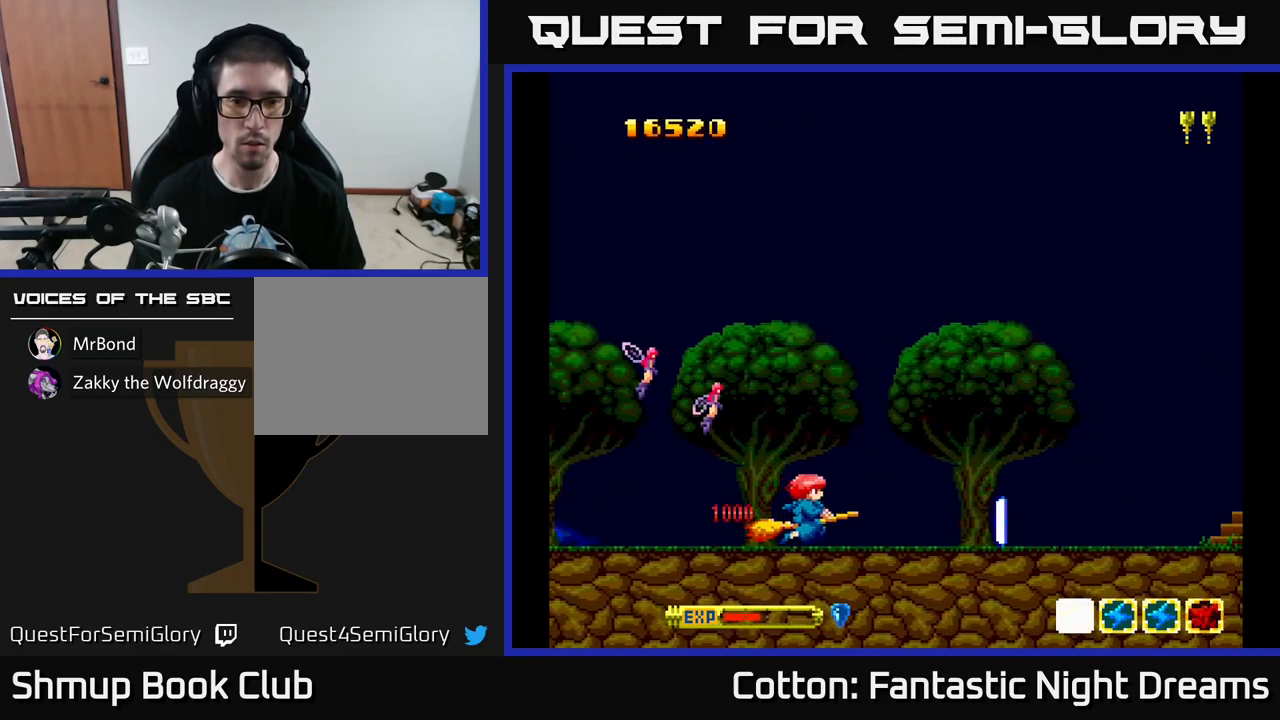
{"buttons": ["DPAD_UP"], "left_stick": "center", "right_stick": "center", "events": [[483, "DPAD_RIGHT", "up"], [483, "DPAD_UP", "down"]]}
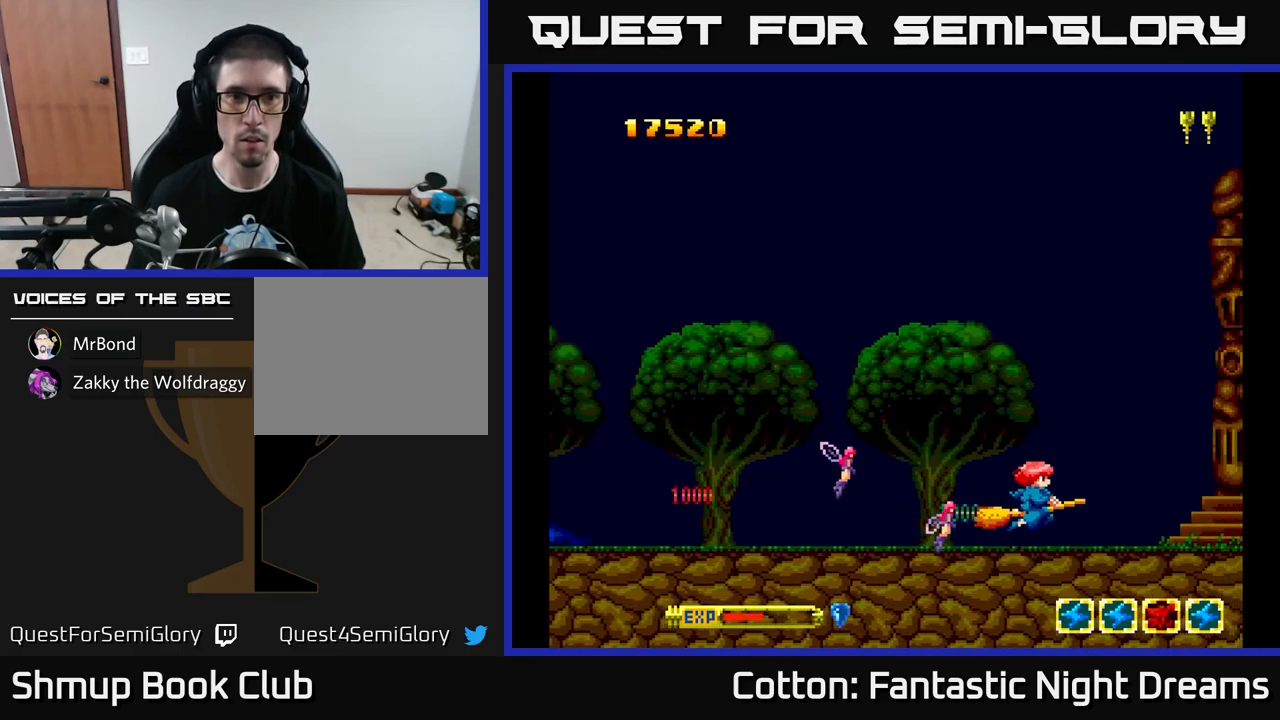
{"buttons": ["Y", "DPAD_UP", "DPAD_LEFT"], "left_stick": "center", "right_stick": "center", "events": [[200, "Y", "down"], [433, "DPAD_LEFT", "down"]]}
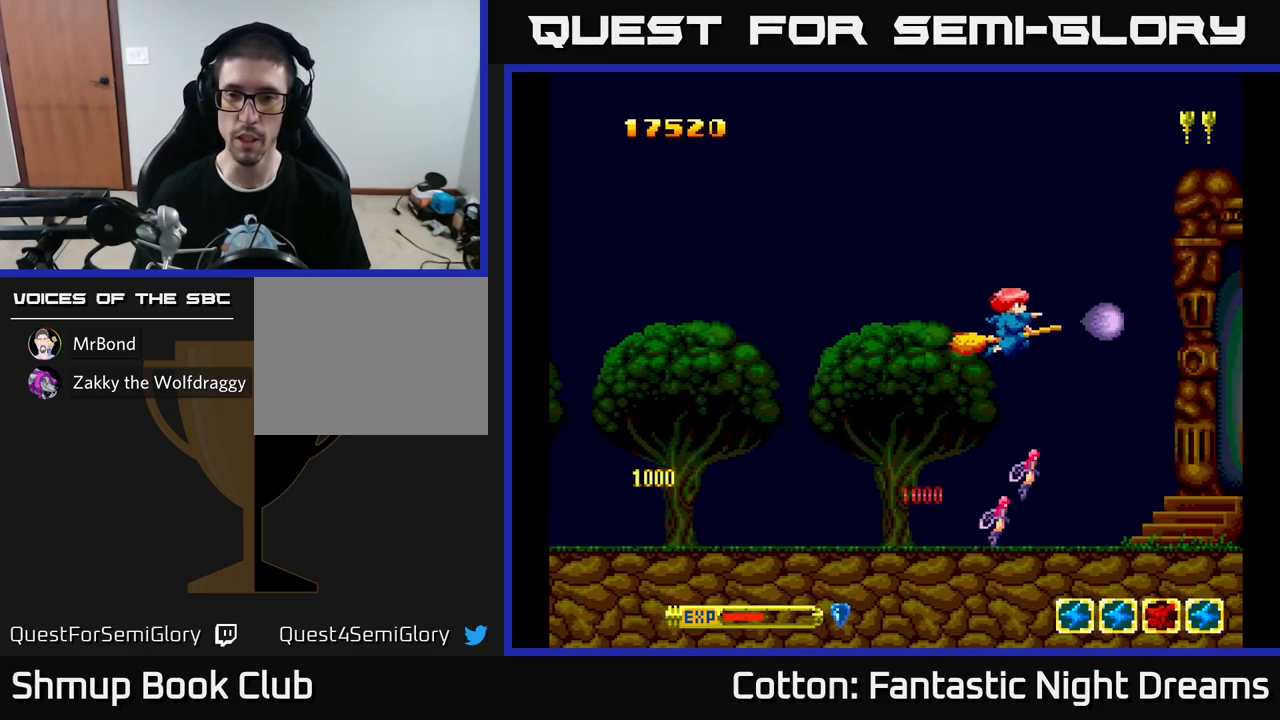
{"buttons": ["Y", "DPAD_LEFT"], "left_stick": "center", "right_stick": "center", "events": [[217, "DPAD_UP", "up"], [300, "DPAD_DOWN", "down"], [417, "DPAD_DOWN", "up"]]}
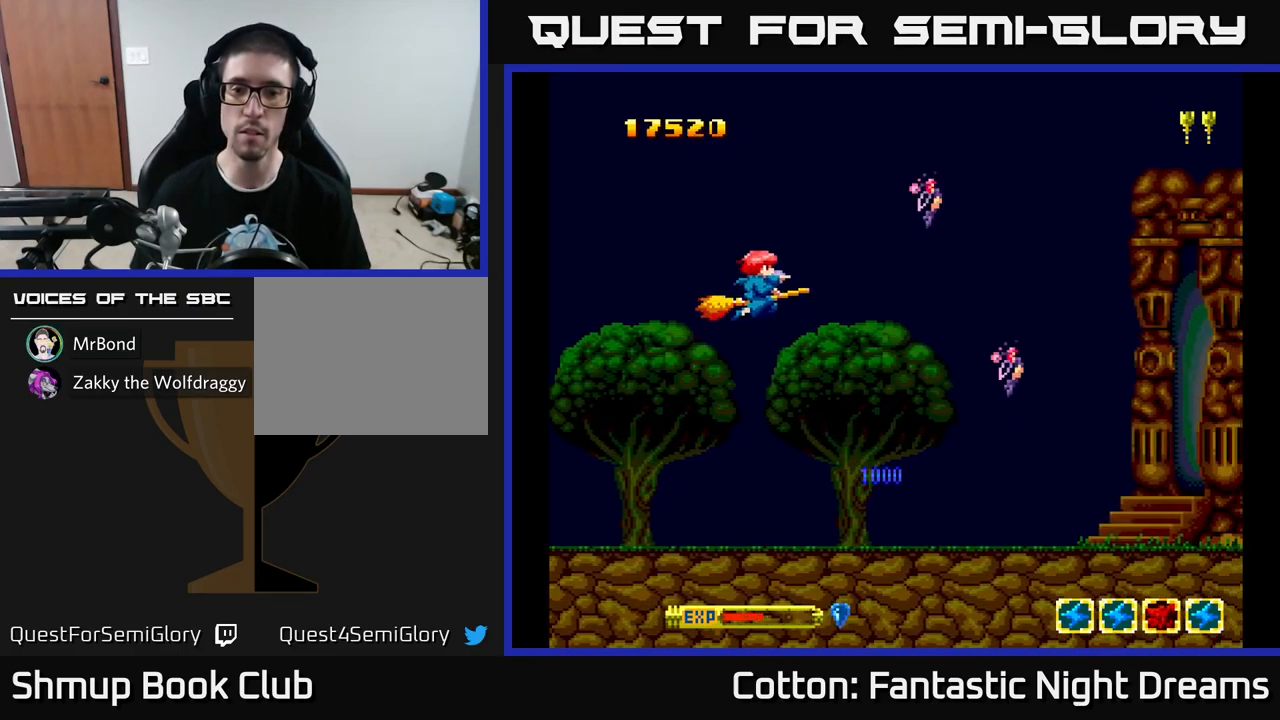
{"buttons": ["Y", "DPAD_RIGHT"], "left_stick": "center", "right_stick": "center", "events": [[417, "DPAD_LEFT", "up"], [450, "DPAD_RIGHT", "down"]]}
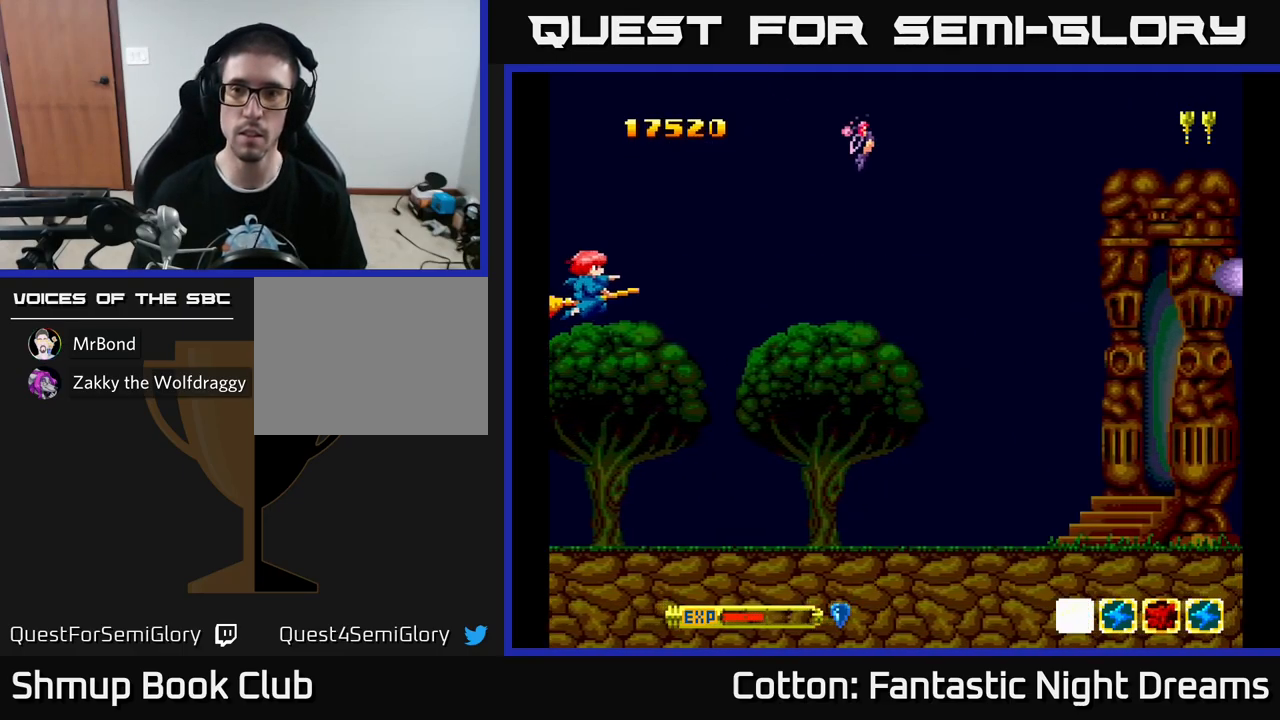
{"buttons": [], "left_stick": "center", "right_stick": "center", "events": [[267, "DPAD_RIGHT", "up"], [467, "Y", "up"]]}
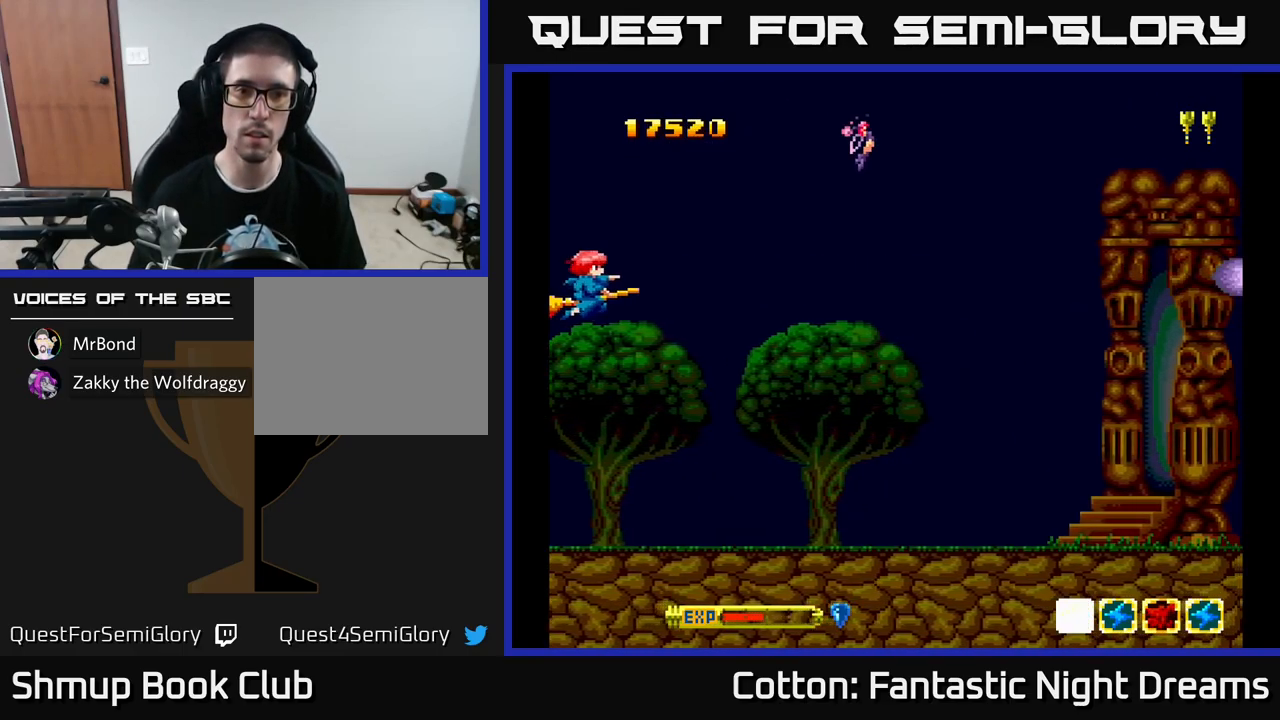
{"buttons": ["DPAD_RIGHT"], "left_stick": "center", "right_stick": "center", "events": [[233, "DPAD_RIGHT", "down"]]}
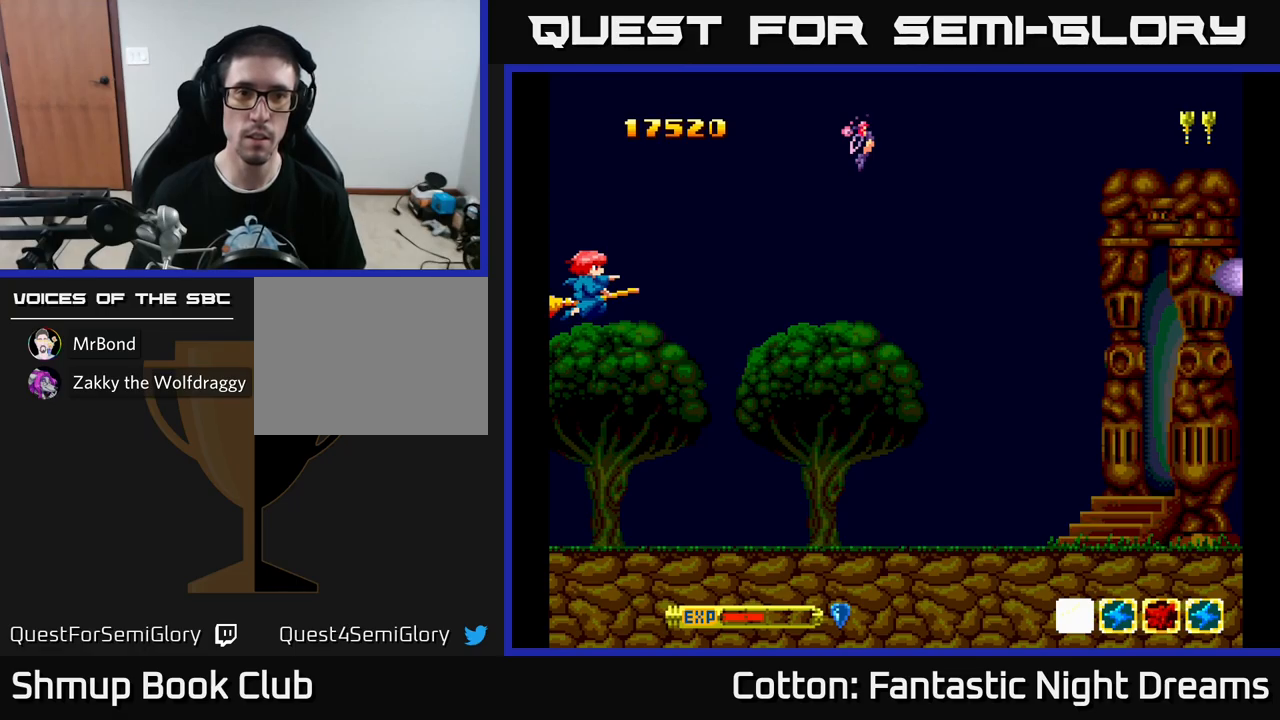
{"buttons": ["Y", "DPAD_UP"], "left_stick": "center", "right_stick": "center", "events": [[217, "DPAD_RIGHT", "up"], [383, "DPAD_RIGHT", "down"], [483, "DPAD_UP", "down"], [500, "DPAD_RIGHT", "up"], [500, "Y", "down"]]}
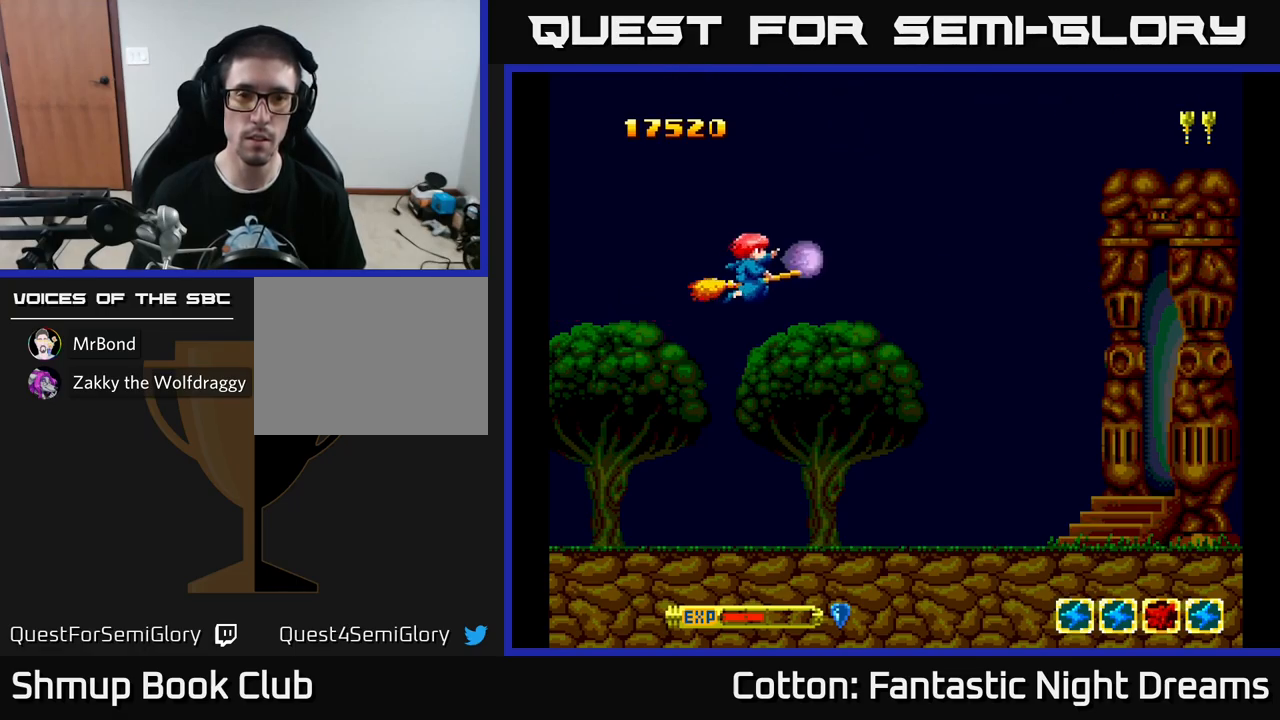
{"buttons": ["Y"], "left_stick": "center", "right_stick": "center", "events": [[17, "DPAD_RIGHT", "down"], [67, "DPAD_UP", "up"], [167, "DPAD_RIGHT", "up"]]}
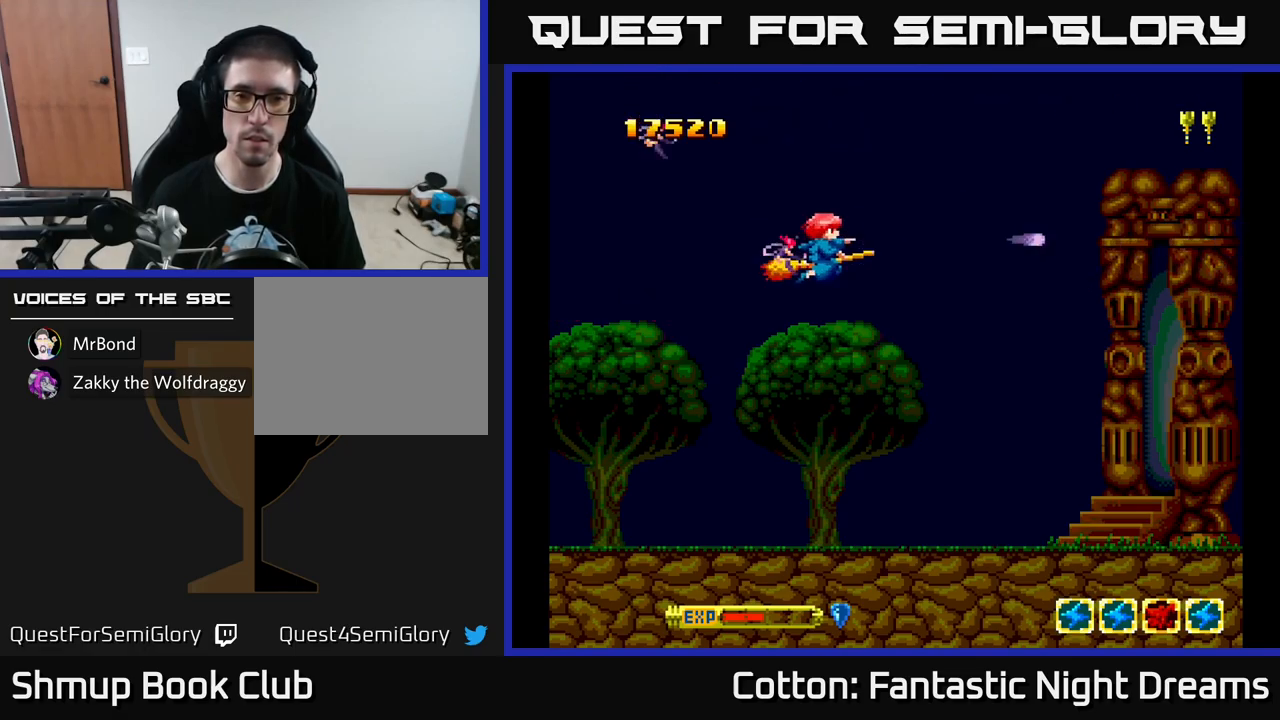
{"buttons": ["Y"], "left_stick": "center", "right_stick": "center", "events": []}
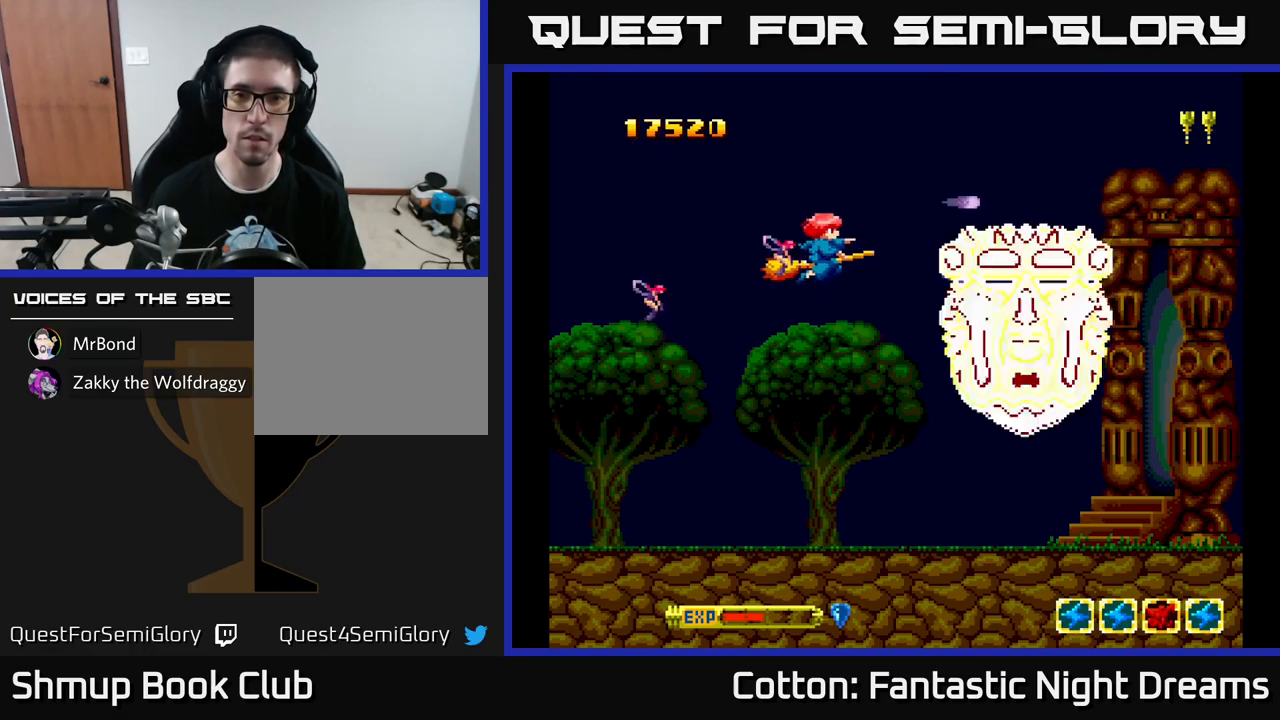
{"buttons": ["Y", "DPAD_RIGHT"], "left_stick": "center", "right_stick": "center", "events": [[83, "DPAD_LEFT", "down"], [200, "DPAD_LEFT", "up"], [217, "DPAD_DOWN", "down"], [333, "DPAD_RIGHT", "down"], [450, "DPAD_DOWN", "up"]]}
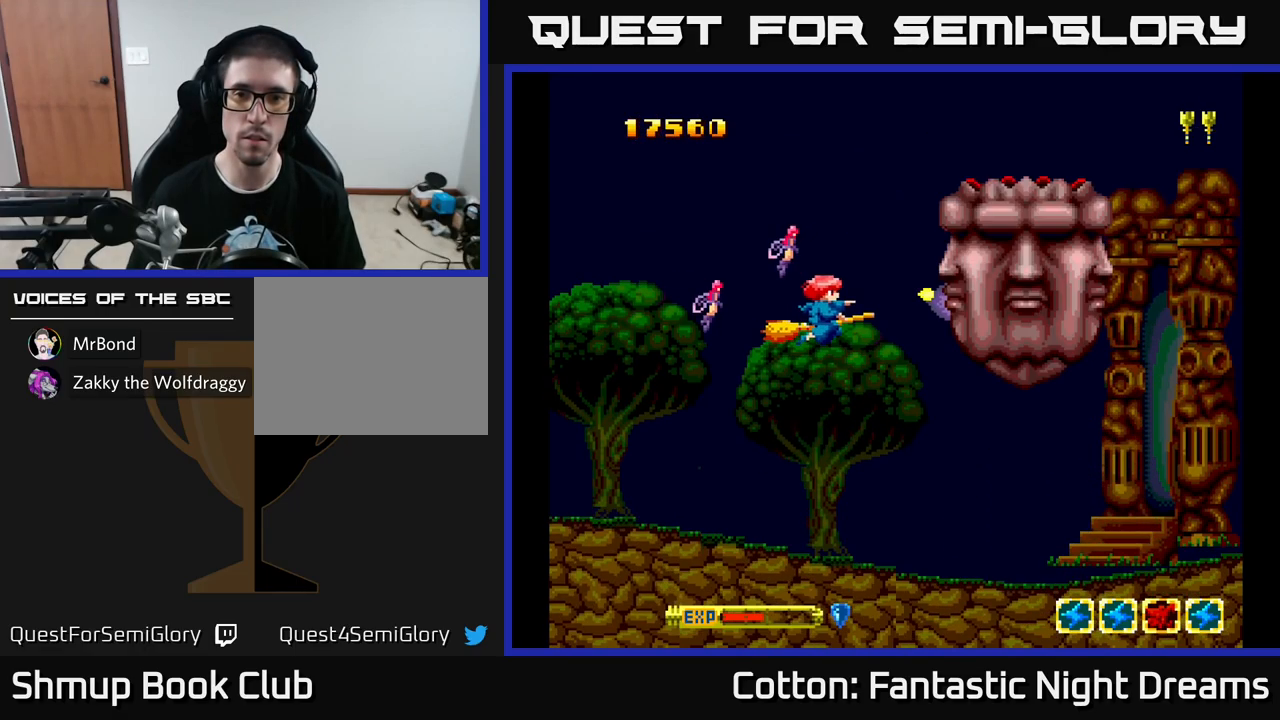
{"buttons": ["Y"], "left_stick": "center", "right_stick": "center", "events": [[17, "DPAD_UP", "down"], [33, "DPAD_RIGHT", "up"], [233, "DPAD_UP", "up"], [433, "DPAD_RIGHT", "down"], [500, "DPAD_RIGHT", "up"]]}
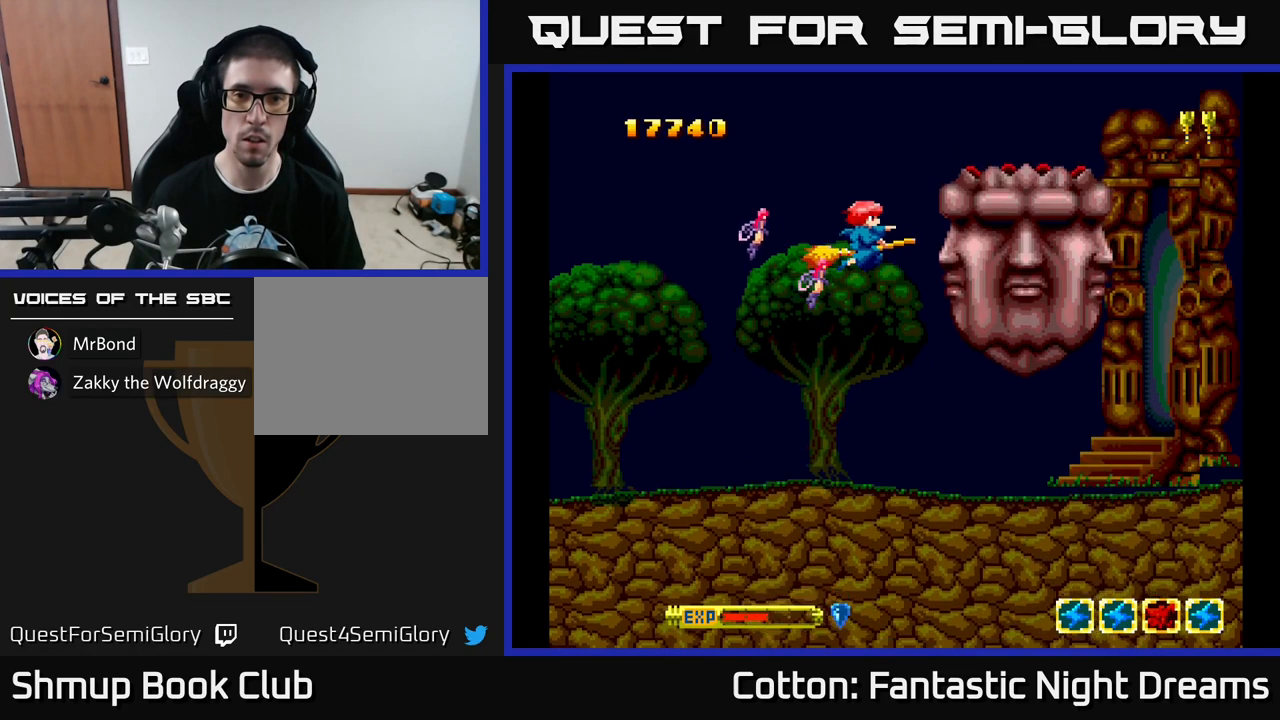
{"buttons": ["B", "Y"], "left_stick": "center", "right_stick": "center", "events": [[100, "B", "down"]]}
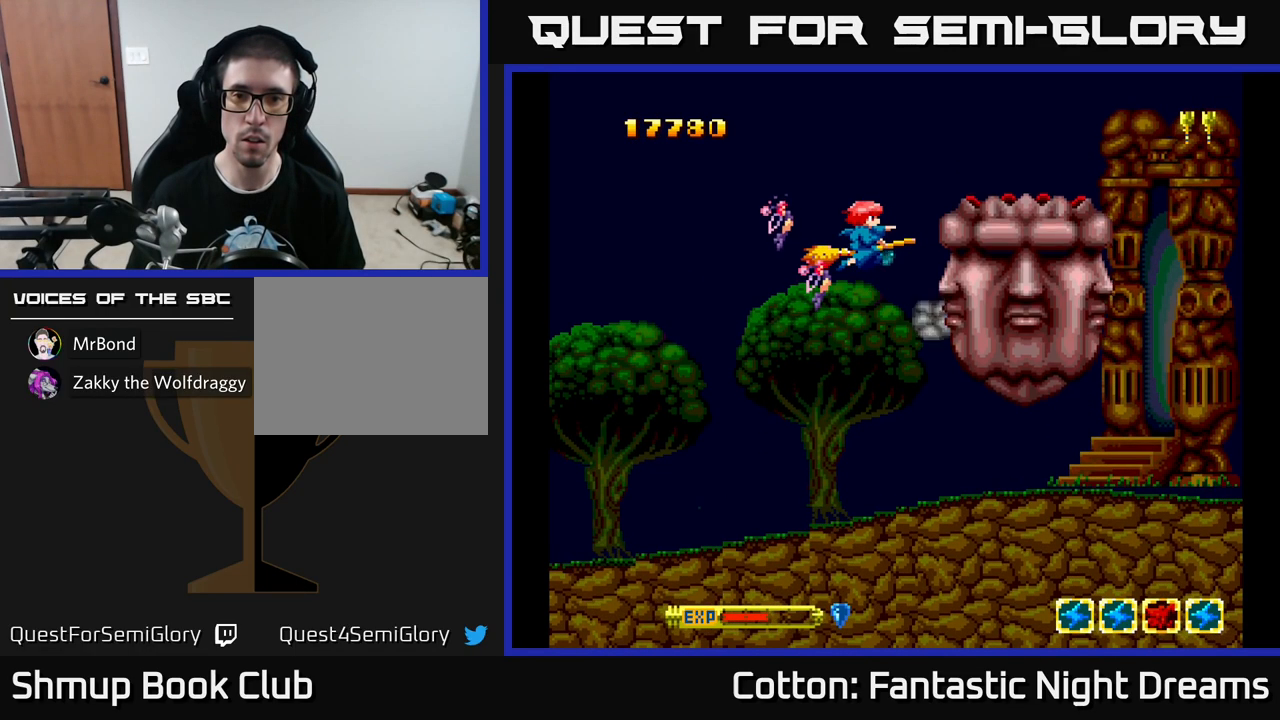
{"buttons": ["B", "Y"], "left_stick": "center", "right_stick": "center", "events": []}
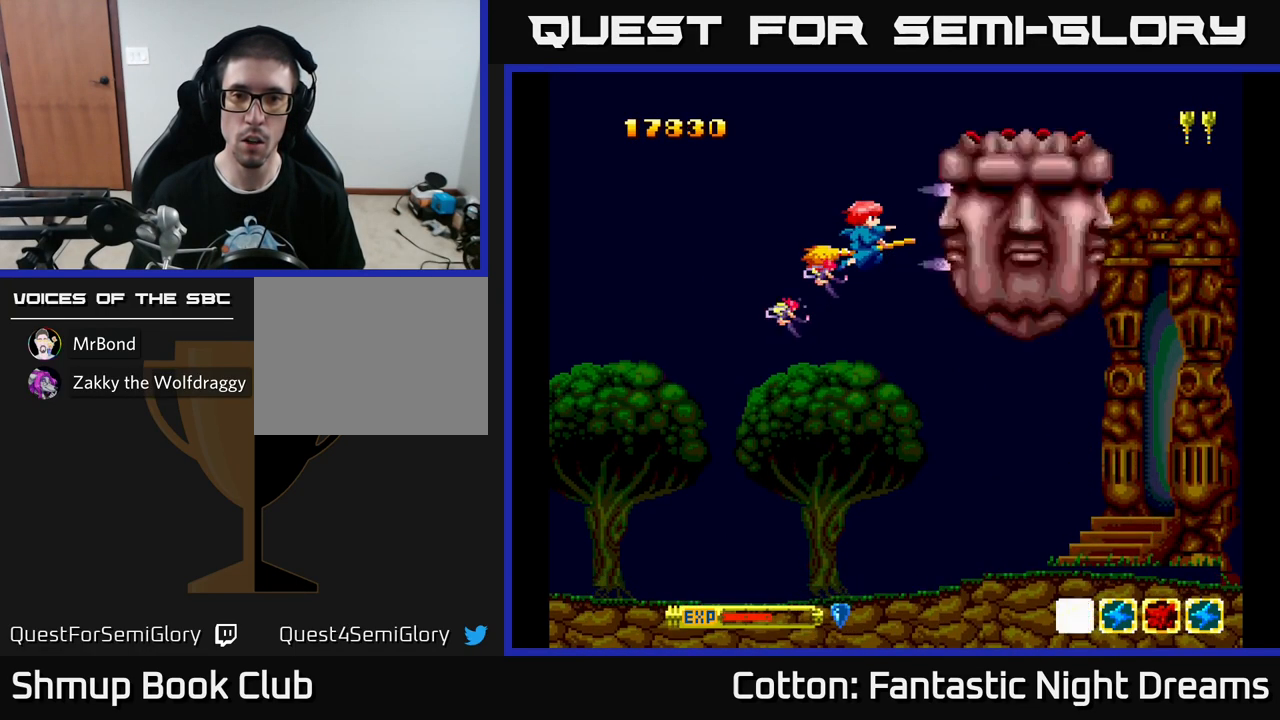
{"buttons": ["B", "Y"], "left_stick": "center", "right_stick": "center", "events": []}
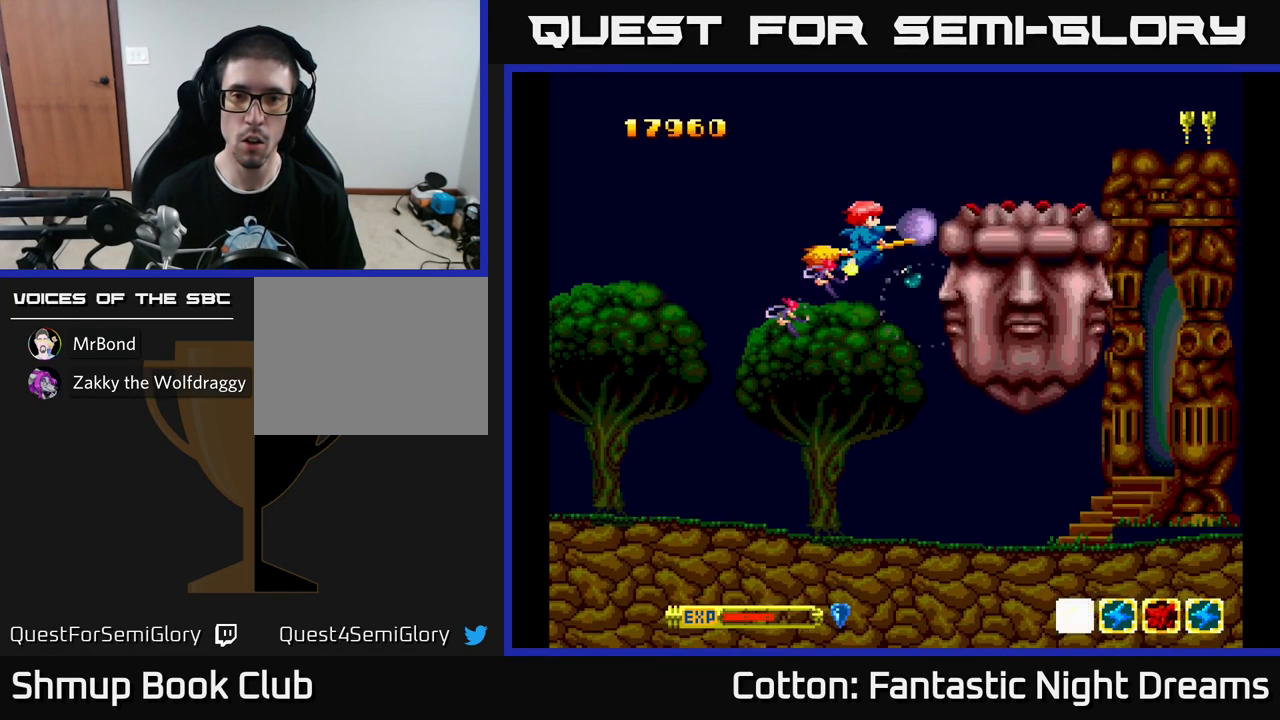
{"buttons": ["B", "Y"], "left_stick": "center", "right_stick": "center", "events": []}
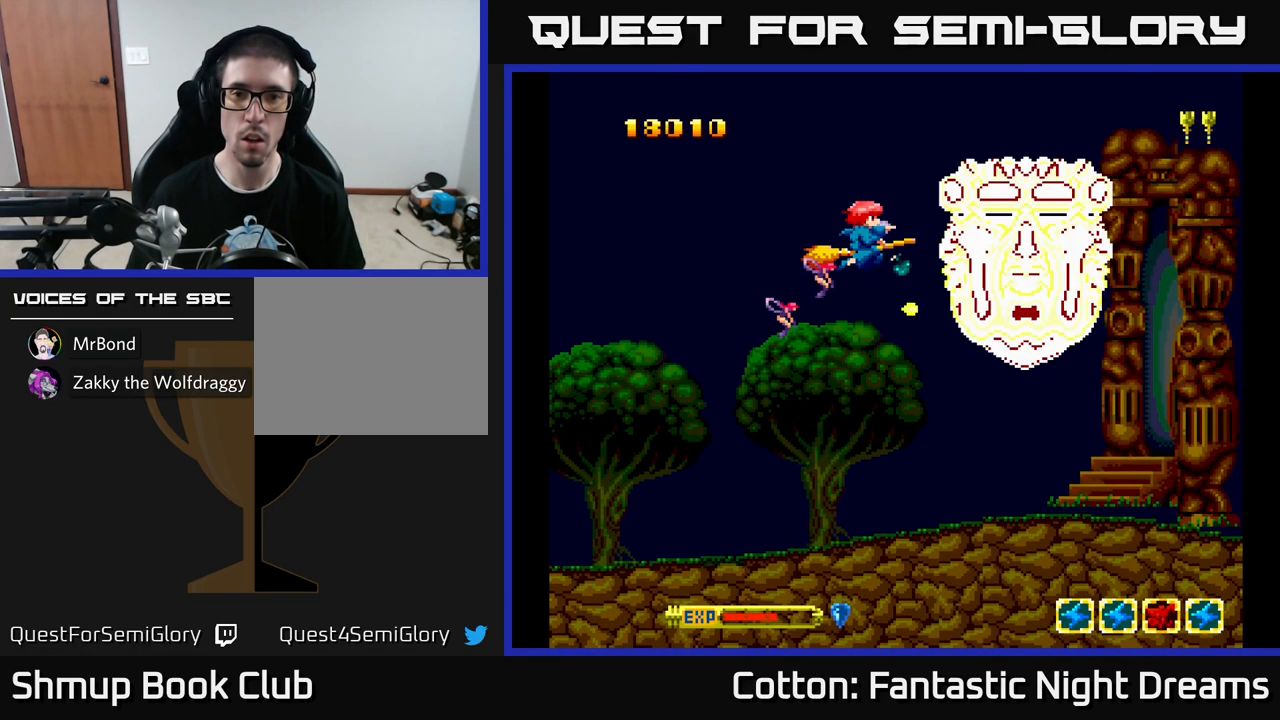
{"buttons": ["B", "Y"], "left_stick": "center", "right_stick": "center", "events": []}
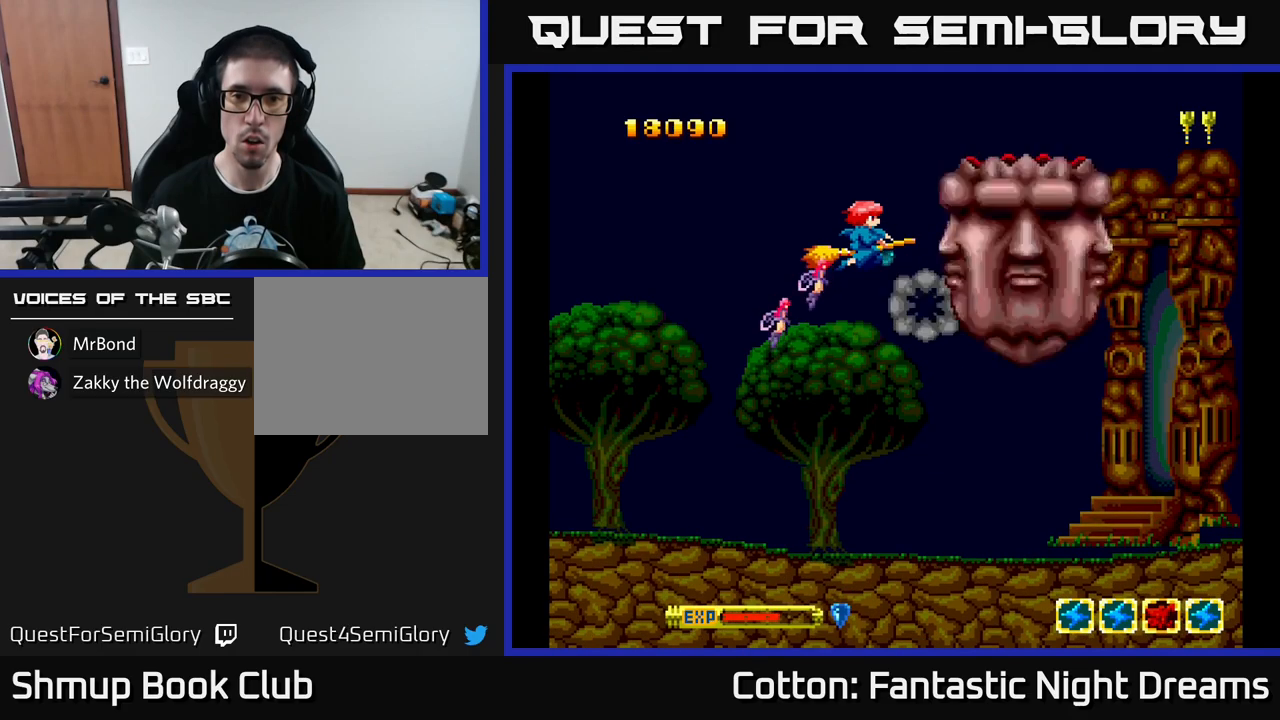
{"buttons": ["B", "Y"], "left_stick": "center", "right_stick": "center", "events": []}
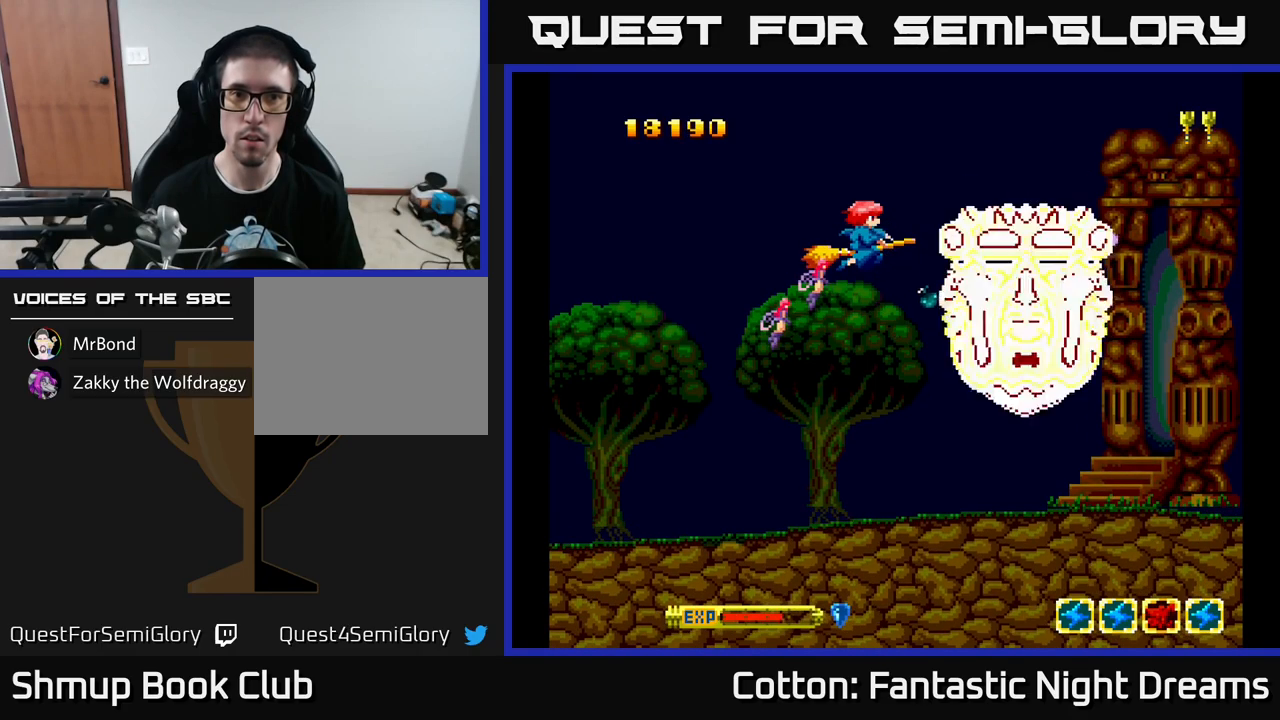
{"buttons": ["B", "Y"], "left_stick": "center", "right_stick": "center", "events": []}
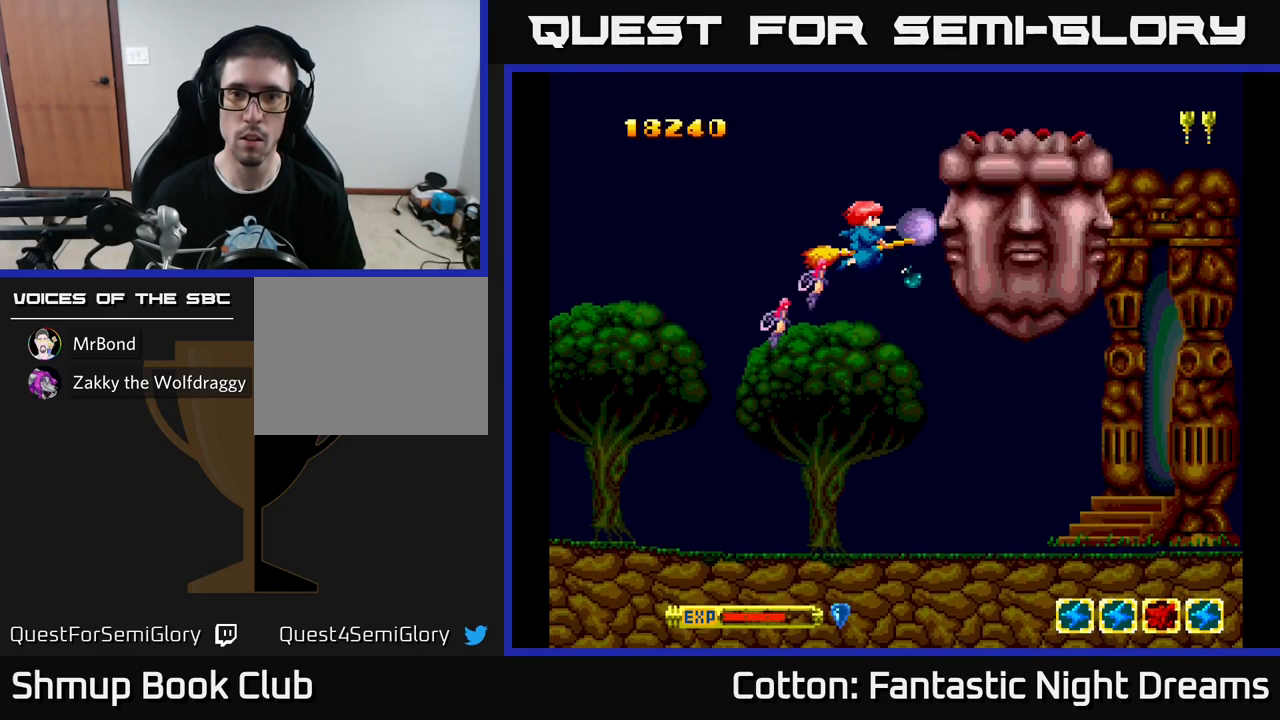
{"buttons": ["B", "Y"], "left_stick": "center", "right_stick": "center", "events": []}
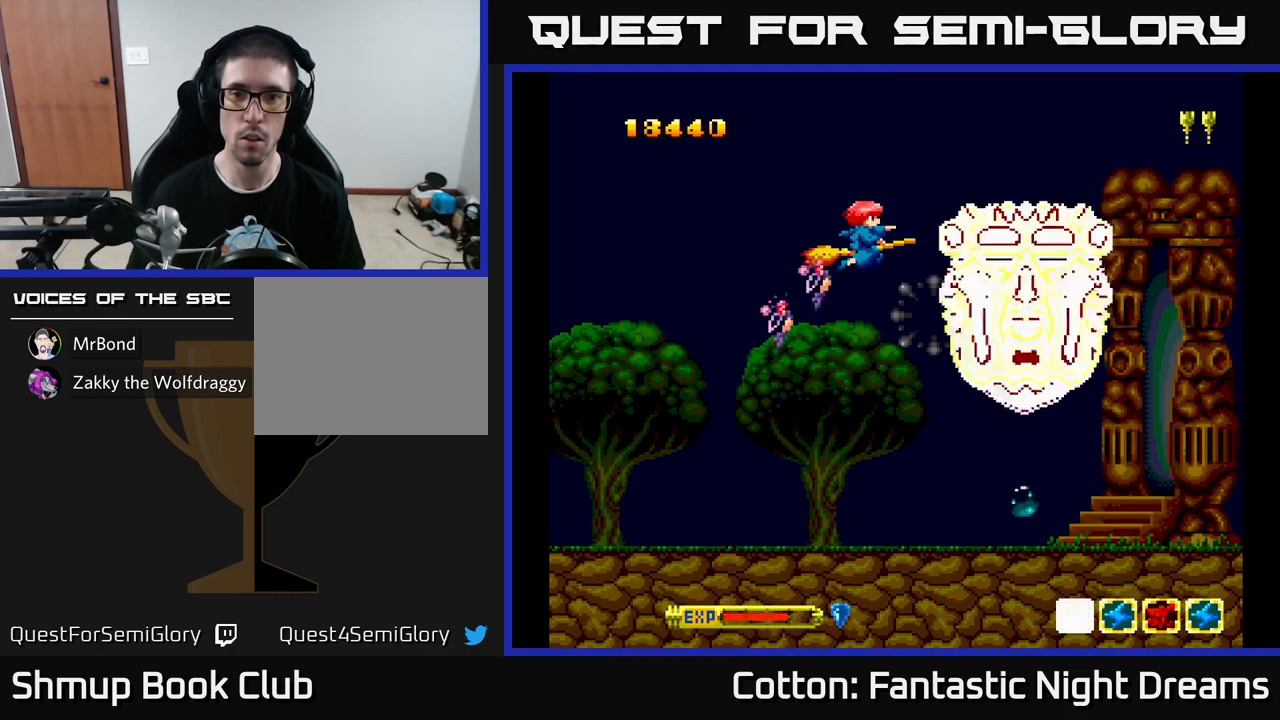
{"buttons": ["B", "Y"], "left_stick": "center", "right_stick": "center", "events": []}
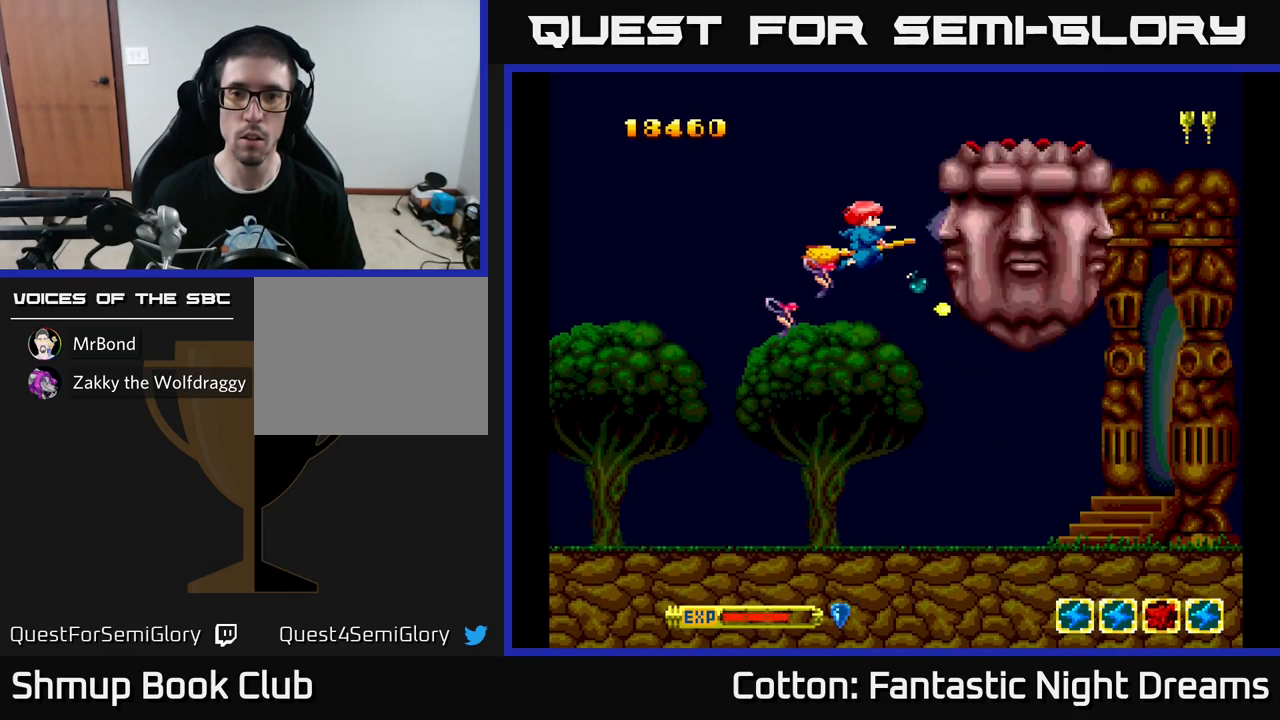
{"buttons": ["Y"], "left_stick": "center", "right_stick": "center", "events": [[284, "B", "up"]]}
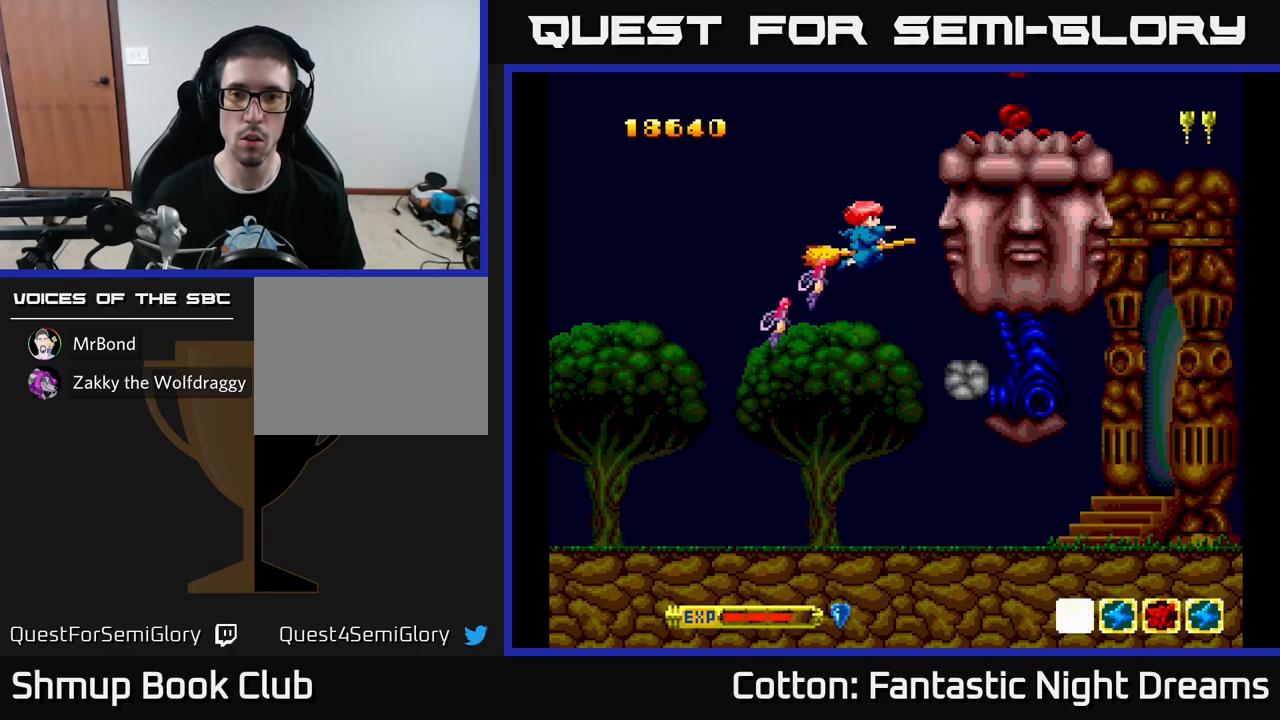
{"buttons": ["Y", "DPAD_UP"], "left_stick": "center", "right_stick": "center", "events": [[100, "DPAD_LEFT", "down"], [400, "DPAD_UP", "down"], [500, "DPAD_LEFT", "up"]]}
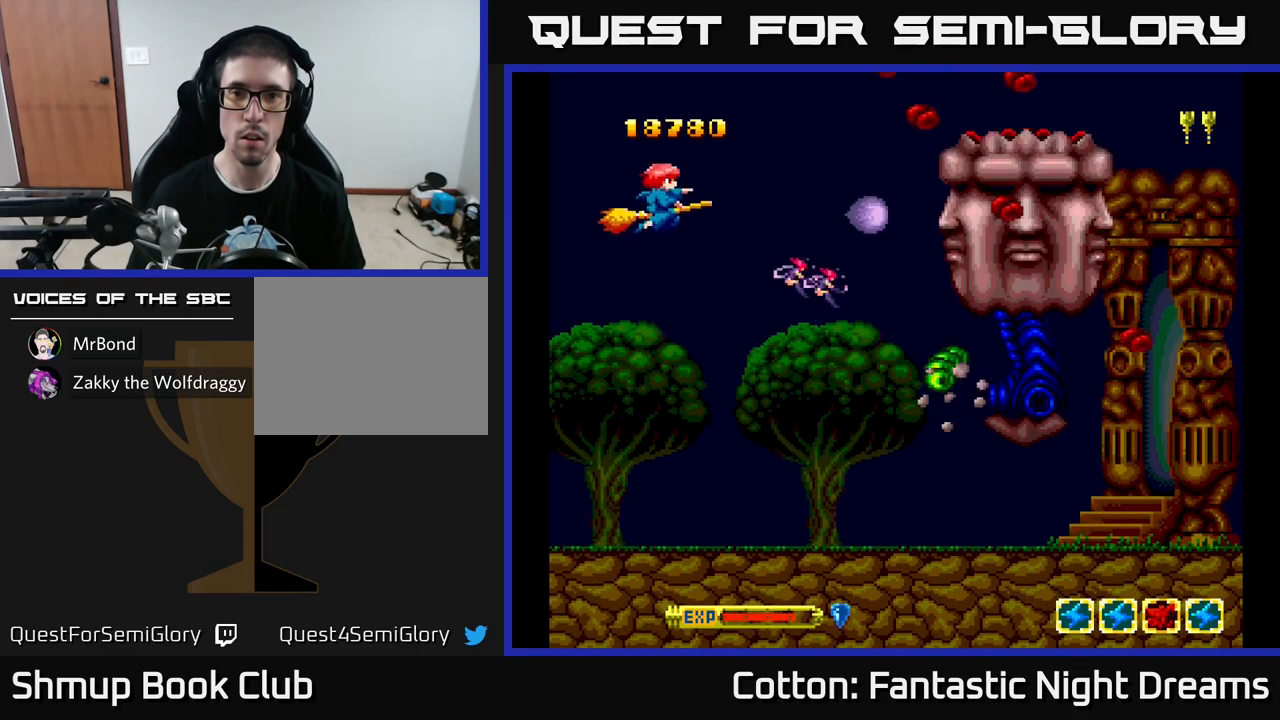
{"buttons": ["Y", "DPAD_UP", "DPAD_LEFT"], "left_stick": "center", "right_stick": "center", "events": [[134, "DPAD_LEFT", "down"]]}
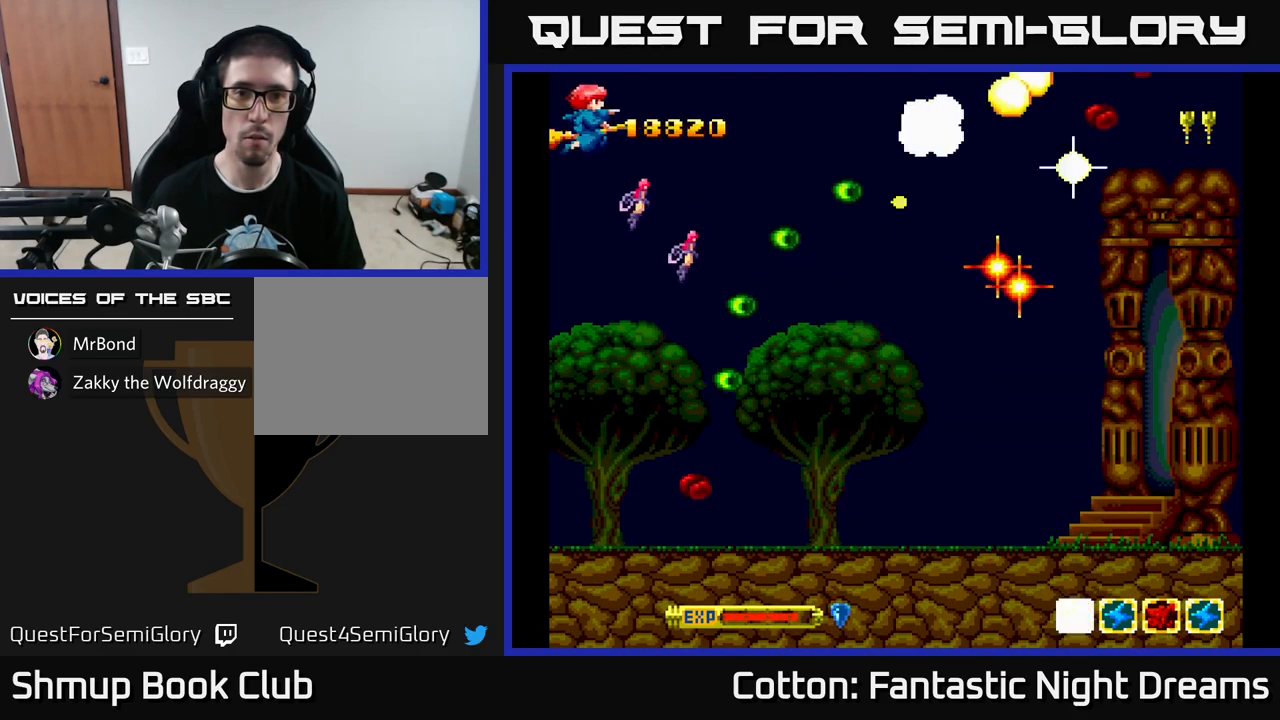
{"buttons": ["Y", "DPAD_DOWN"], "left_stick": "center", "right_stick": "center", "events": [[17, "DPAD_UP", "up"], [134, "DPAD_LEFT", "up"], [384, "DPAD_DOWN", "down"], [384, "DPAD_LEFT", "down"], [484, "DPAD_LEFT", "up"]]}
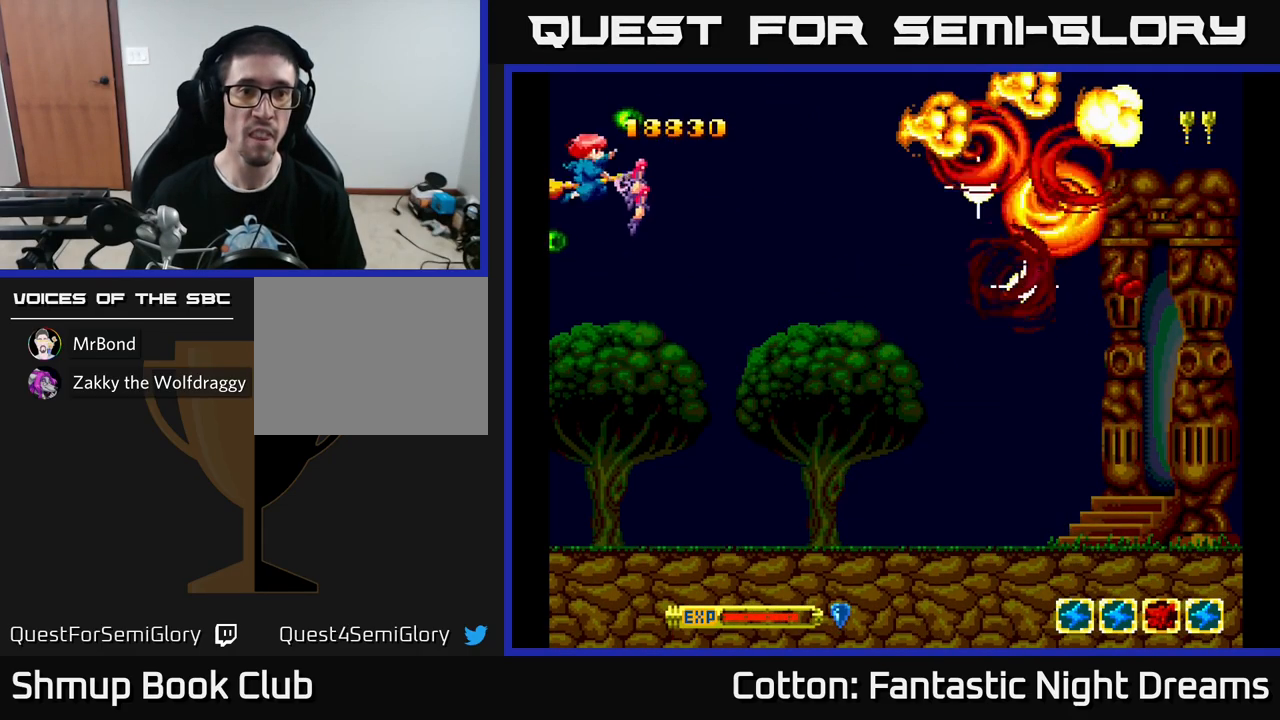
{"buttons": ["Y", "DPAD_DOWN", "DPAD_RIGHT"], "left_stick": "center", "right_stick": "center", "events": [[17, "DPAD_DOWN", "up"], [234, "DPAD_DOWN", "down"], [267, "DPAD_RIGHT", "down"]]}